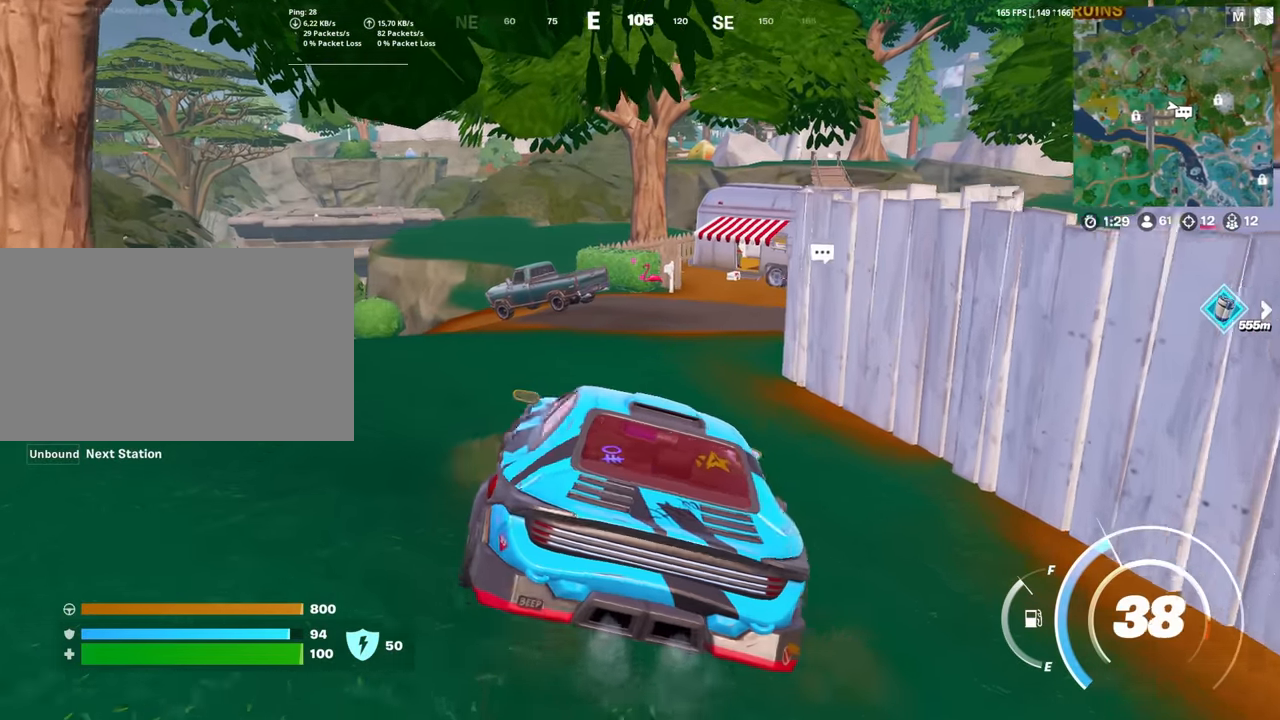
Gameplay with keyboard and mouse; each line is a JSON object with the keys and mouse buttons held at the frame after it. "events" lists presses ("down") and releases ("up") of "1", "2", "3", "4", "5", "a", "alt", "c", "caps_lock", "ctrl", "d", "e", "f", "g", "q", "r", "s", "shift", "space", "t", "tab", "v", "w", "x", "z", "mouse_left", "mouse_wheel" and "mouse_right" between this image and that frame as [ms after this image, input, new state], when the widget could be followed in between. "mouse_left", "mouse_wheel", "mouse_right" = the "left", "wheel", "right" buttons of the "mouse" list. No other keys are recorded. "wheel" means that the mouse wheel is clicked or scrolled. "mouse_move" is the direction in which the mouse moves at that frame (one of eight, or "still"), when it could be read.
{"keys": ["e", "w"], "mouse": [], "mouse_move": "still", "events": [[17, "d", "up"], [250, "e", "down"]]}
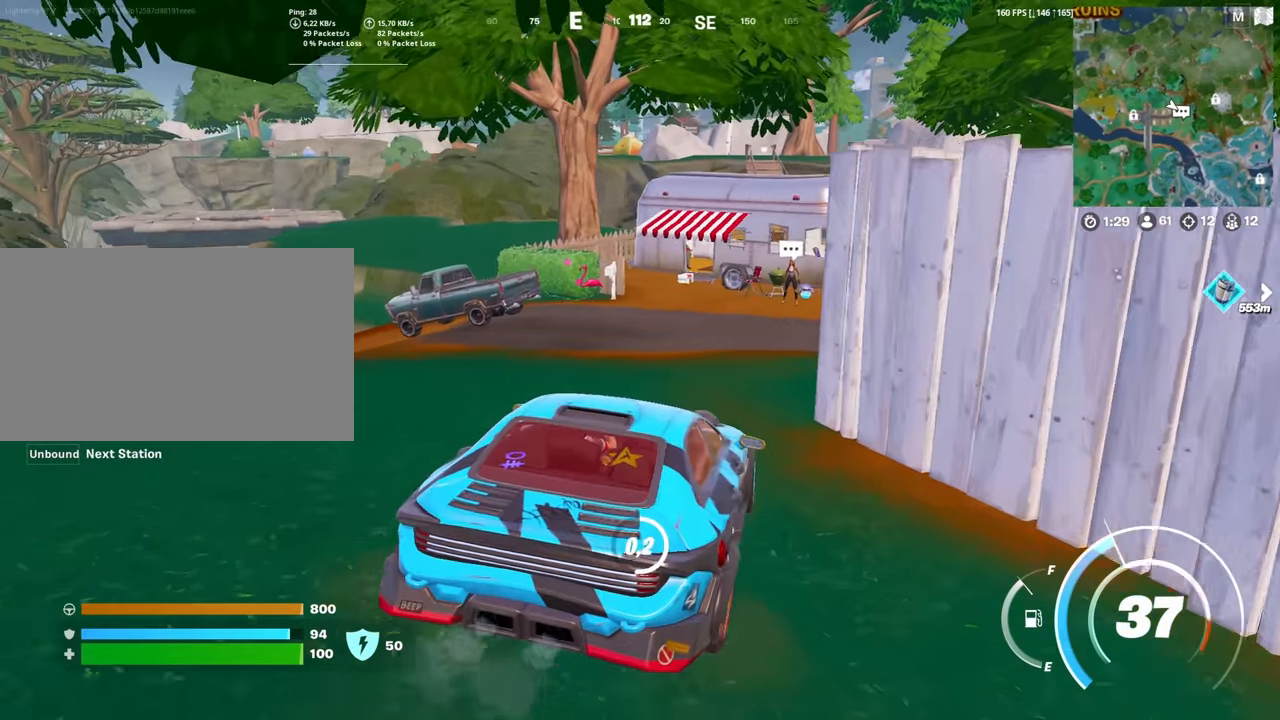
{"keys": ["a", "w"], "mouse": [], "mouse_move": "still", "events": [[400, "a", "down"], [400, "e", "up"]]}
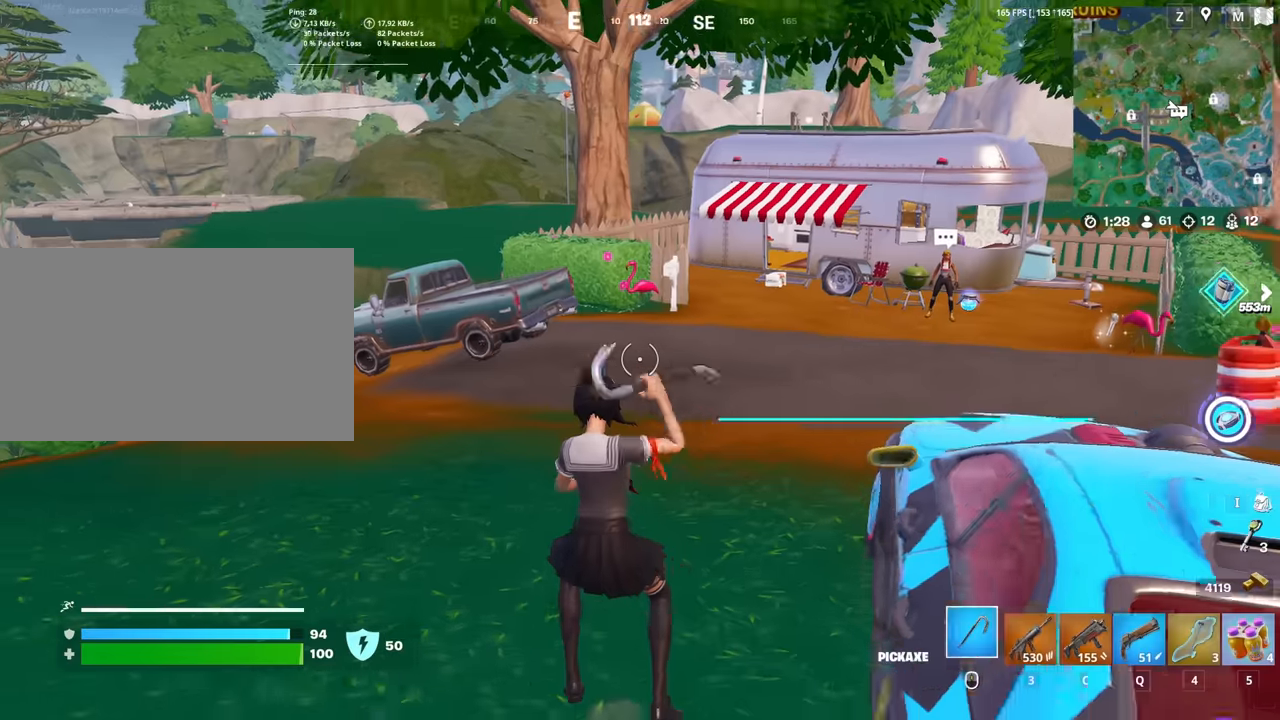
{"keys": ["w"], "mouse": [], "mouse_move": "still", "events": [[50, "v", "down"], [100, "v", "up"], [183, "a", "up"]]}
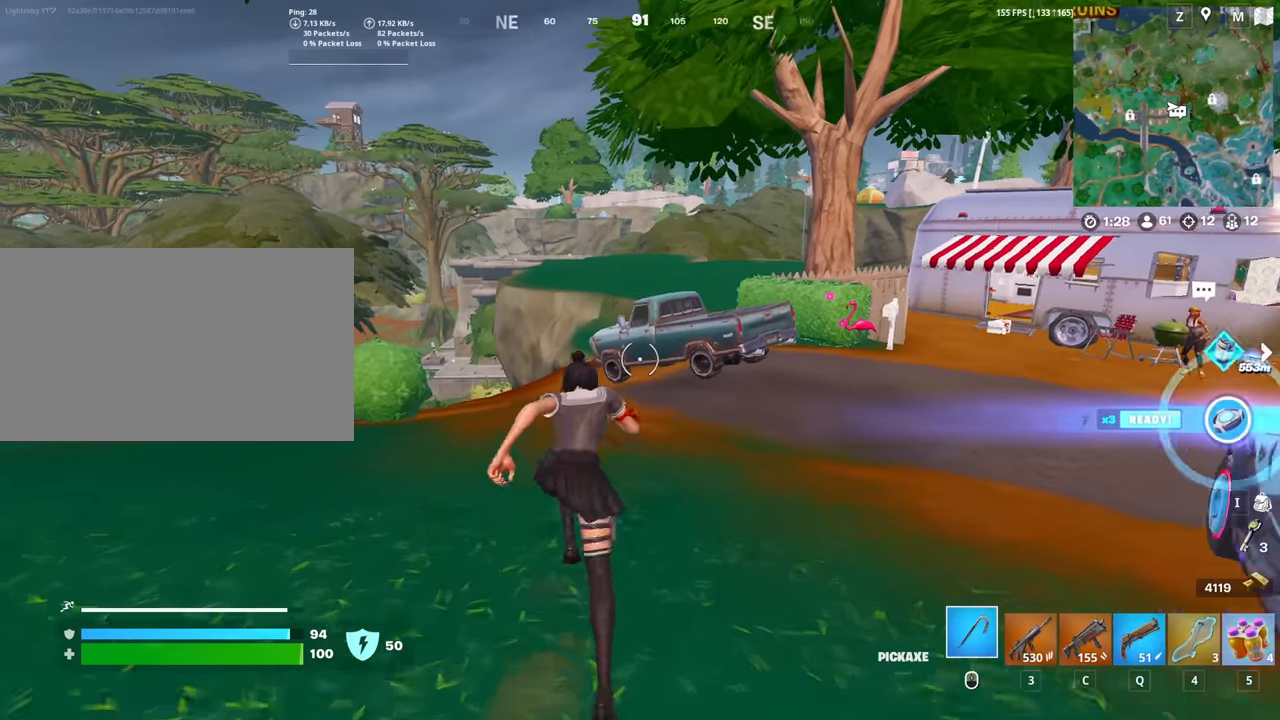
{"keys": ["space", "w"], "mouse": [], "mouse_move": "still", "events": [[200, "d", "down"], [383, "d", "up"], [383, "space", "down"]]}
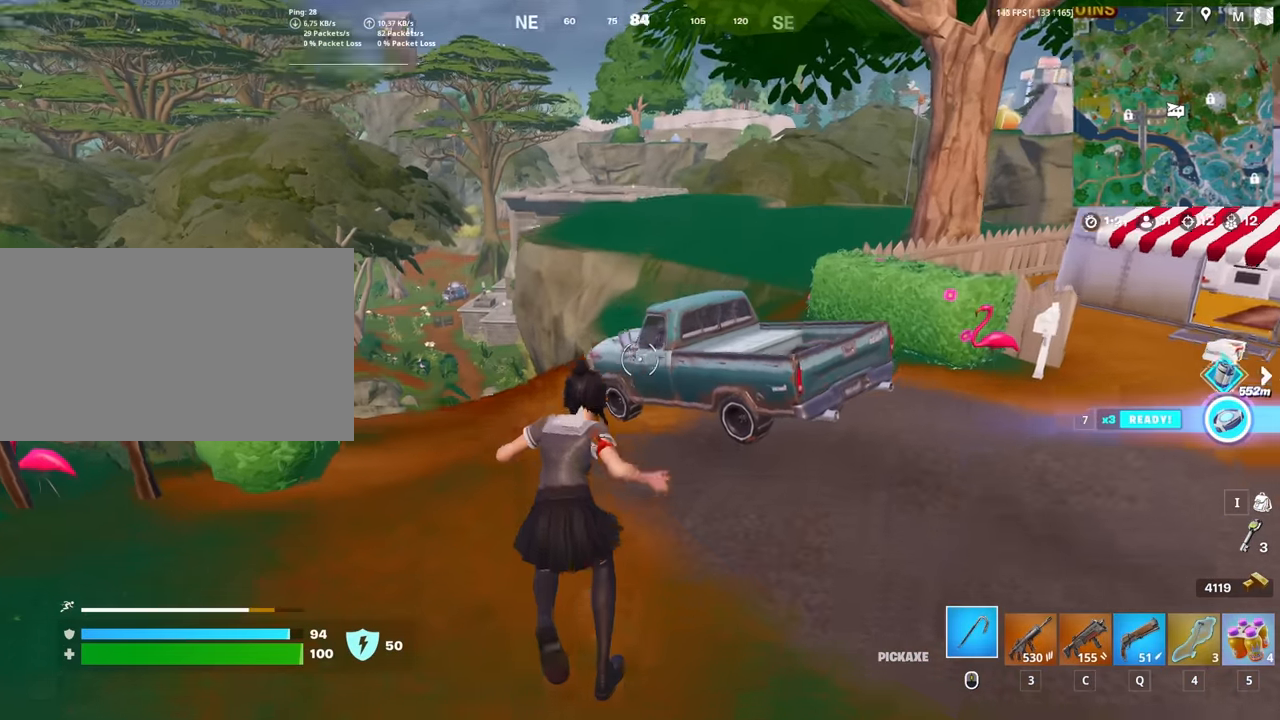
{"keys": ["a", "w"], "mouse": [], "mouse_move": "still", "events": [[167, "space", "up"], [317, "a", "down"]]}
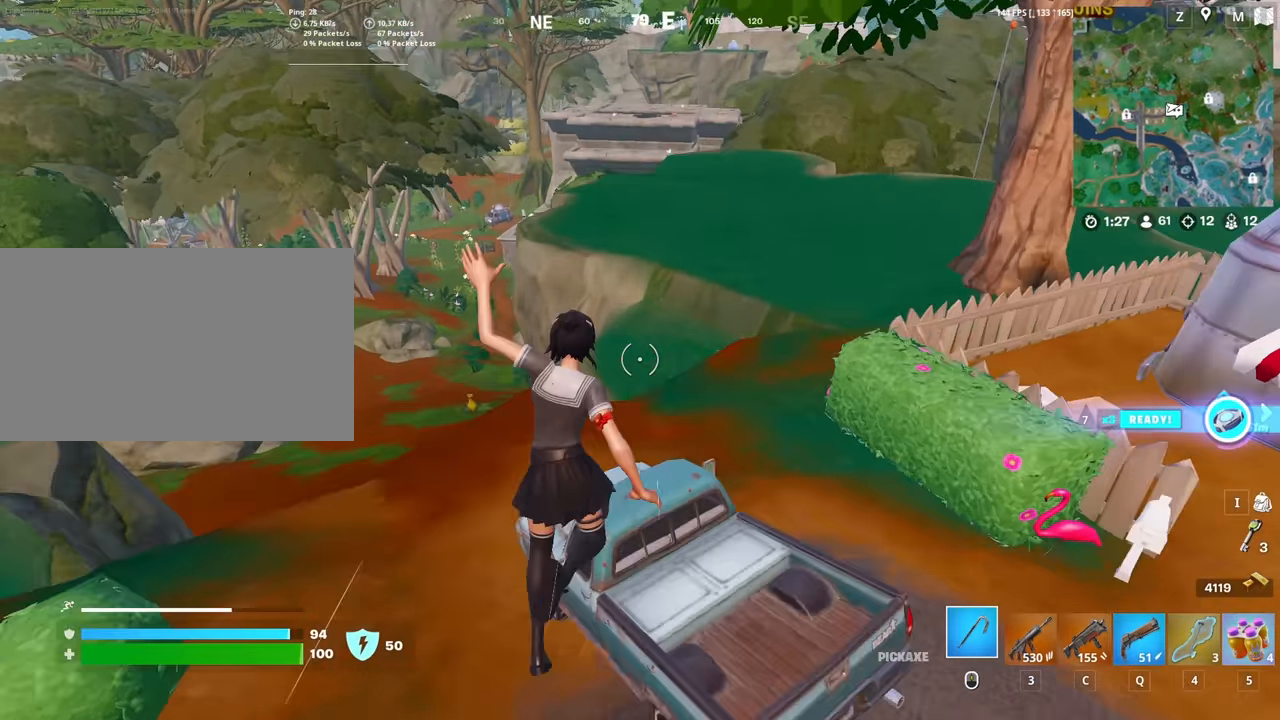
{"keys": ["w"], "mouse": [], "mouse_move": "up-left", "events": [[233, "mouse_wheel", "down"], [333, "mouse_wheel", "up"], [367, "a", "up"]]}
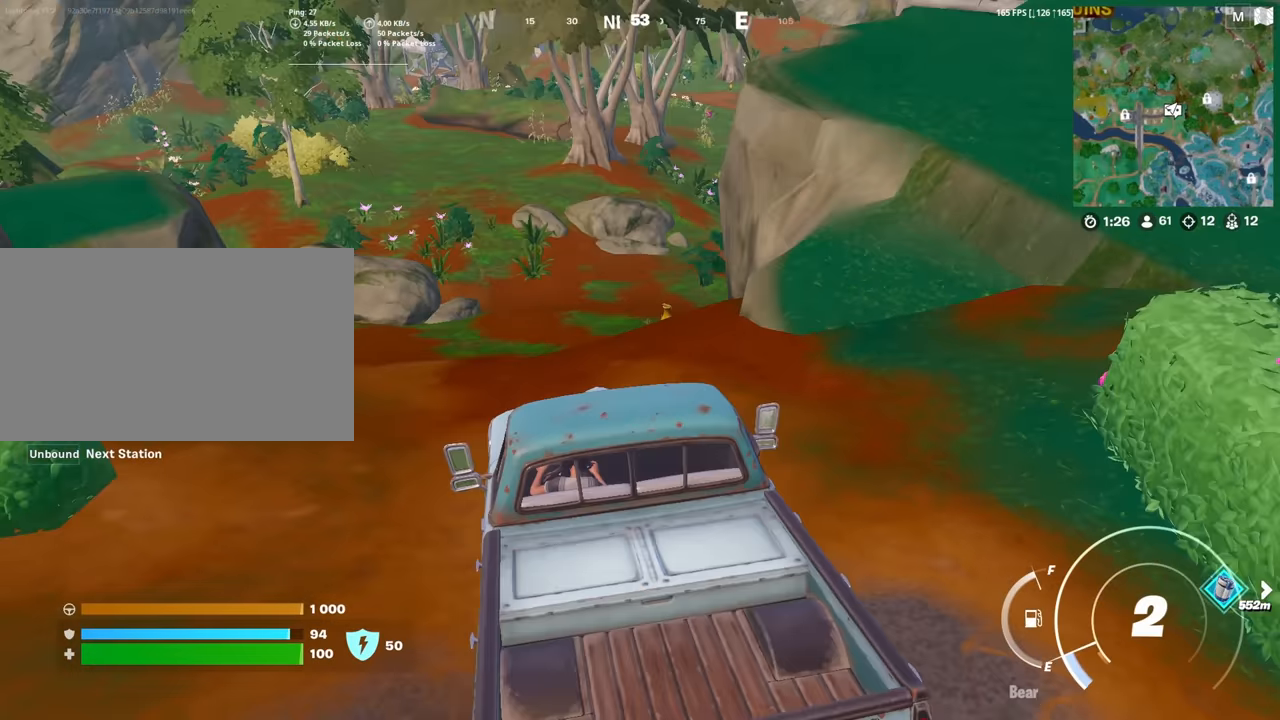
{"keys": ["r", "w"], "mouse": [], "mouse_move": "up-left", "events": [[433, "r", "down"]]}
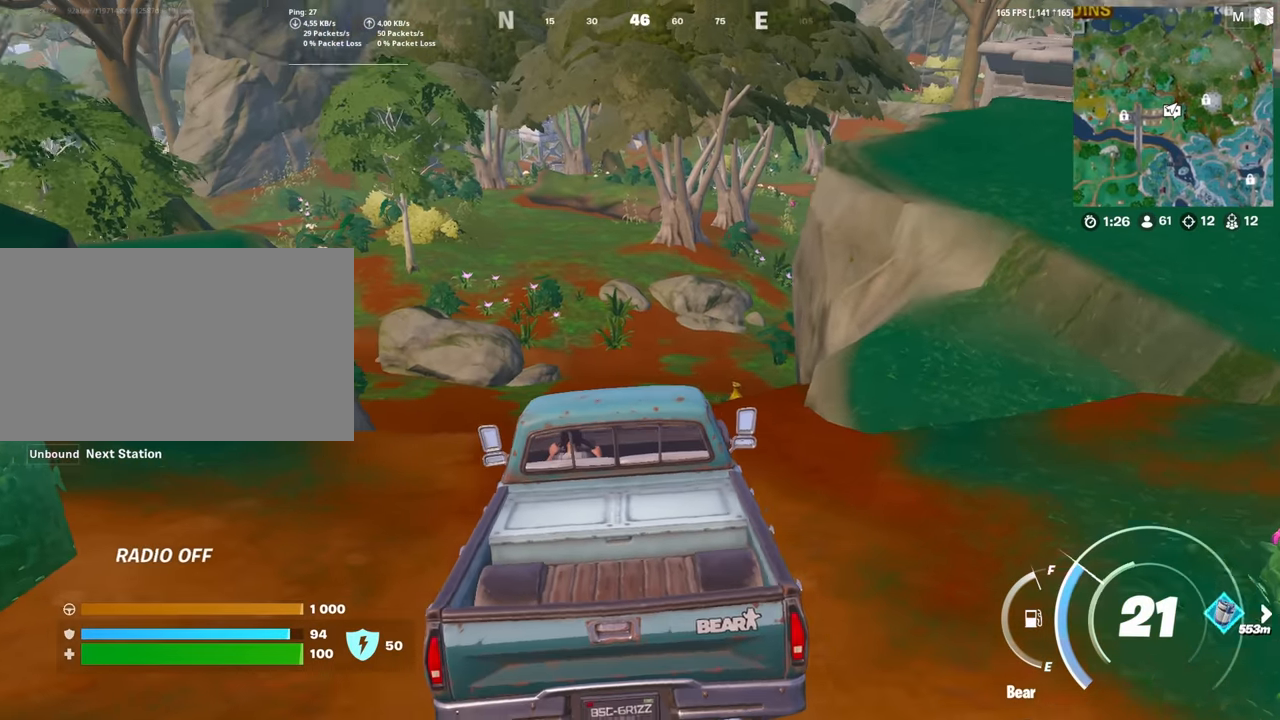
{"keys": ["w"], "mouse": [], "mouse_move": "still", "events": [[33, "r", "up"]]}
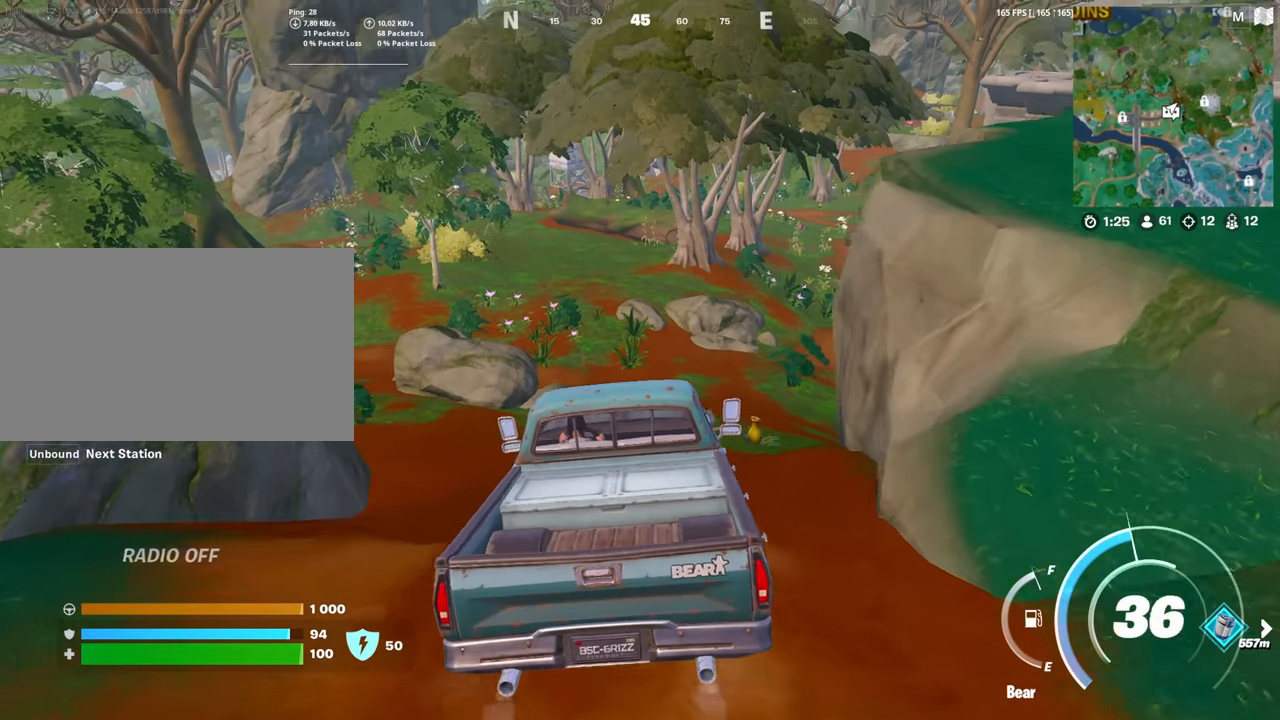
{"keys": ["w"], "mouse": [], "mouse_move": "still", "events": []}
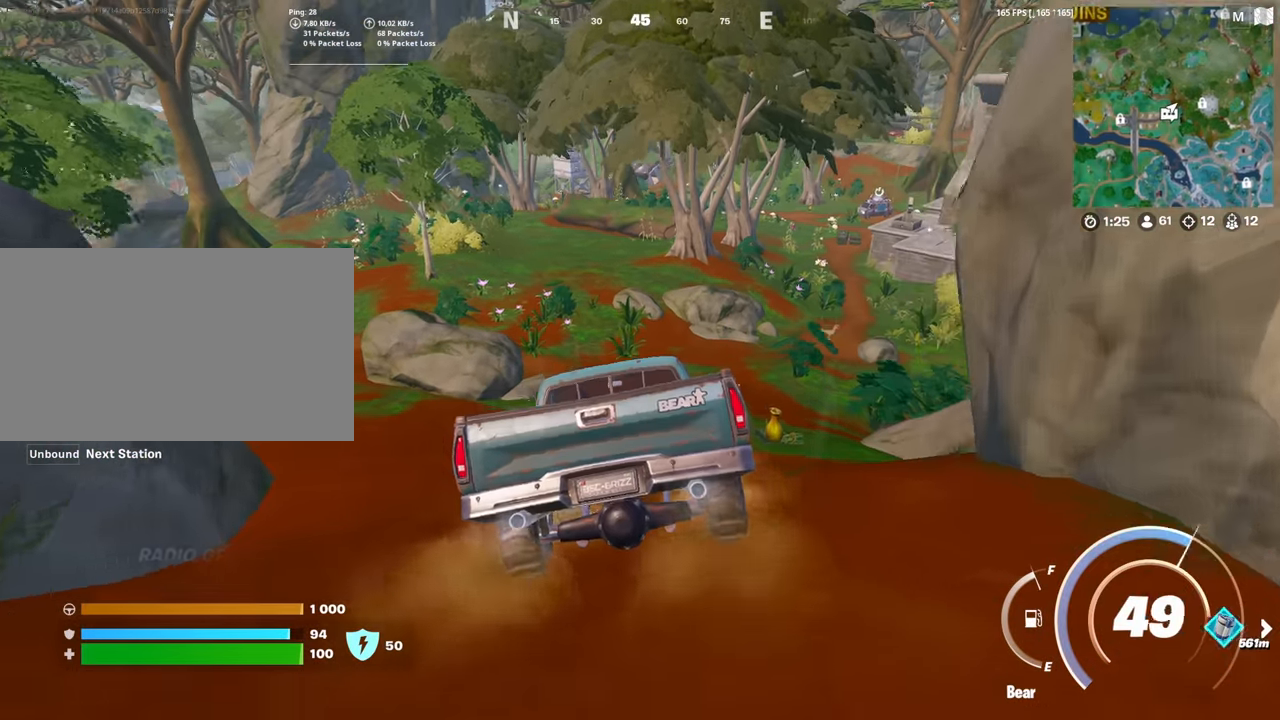
{"keys": ["w"], "mouse": [], "mouse_move": "still", "events": []}
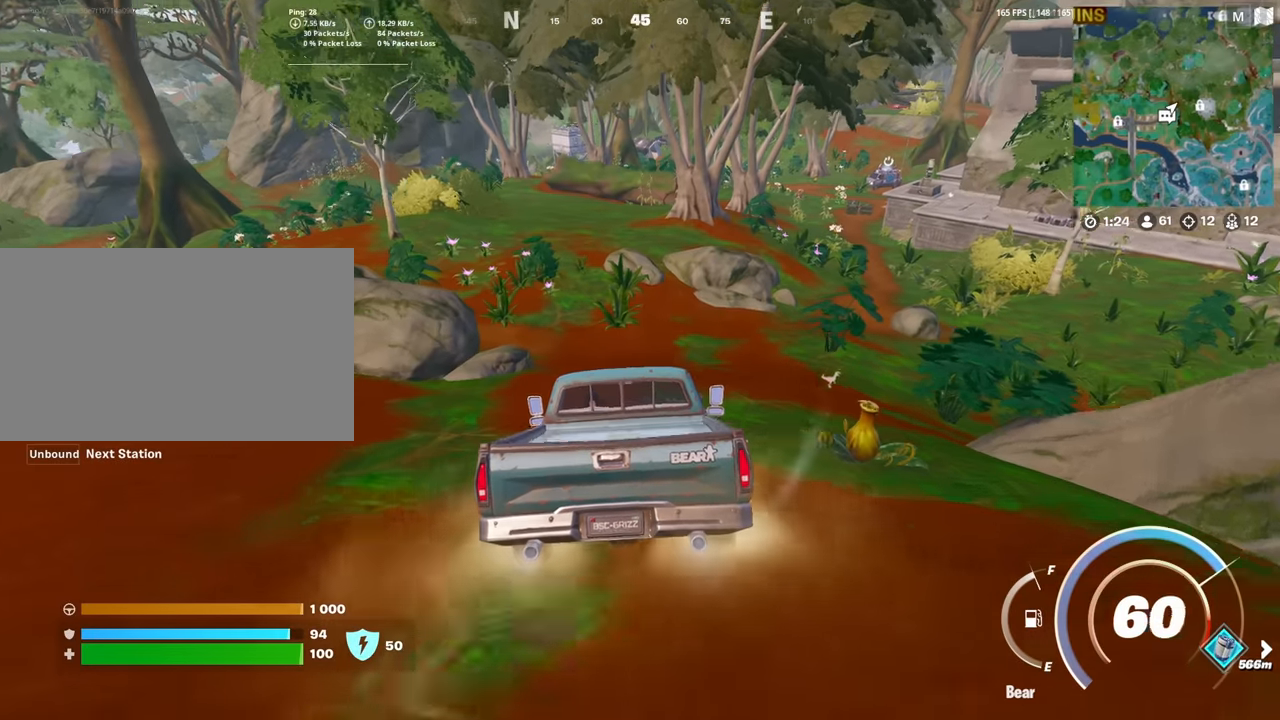
{"keys": ["w"], "mouse": [], "mouse_move": "still", "events": [[117, "a", "down"], [367, "a", "up"]]}
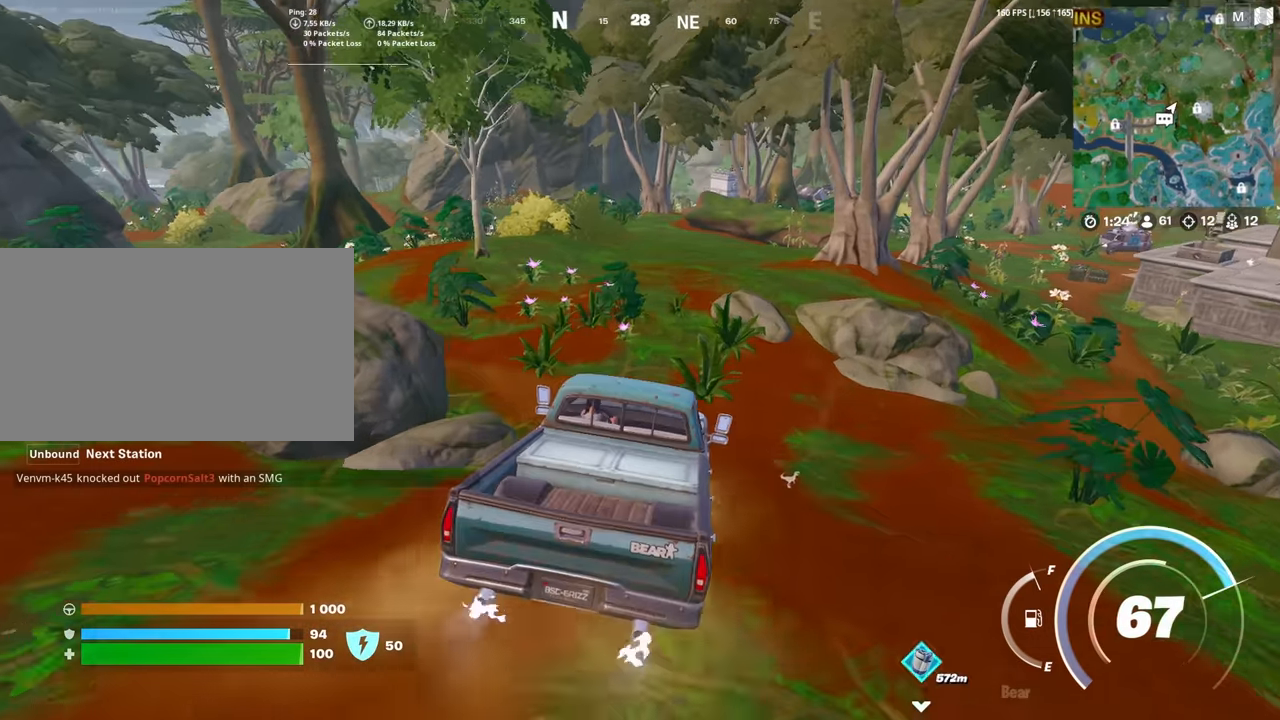
{"keys": ["w"], "mouse": [], "mouse_move": "still", "events": [[184, "a", "down"], [284, "a", "up"]]}
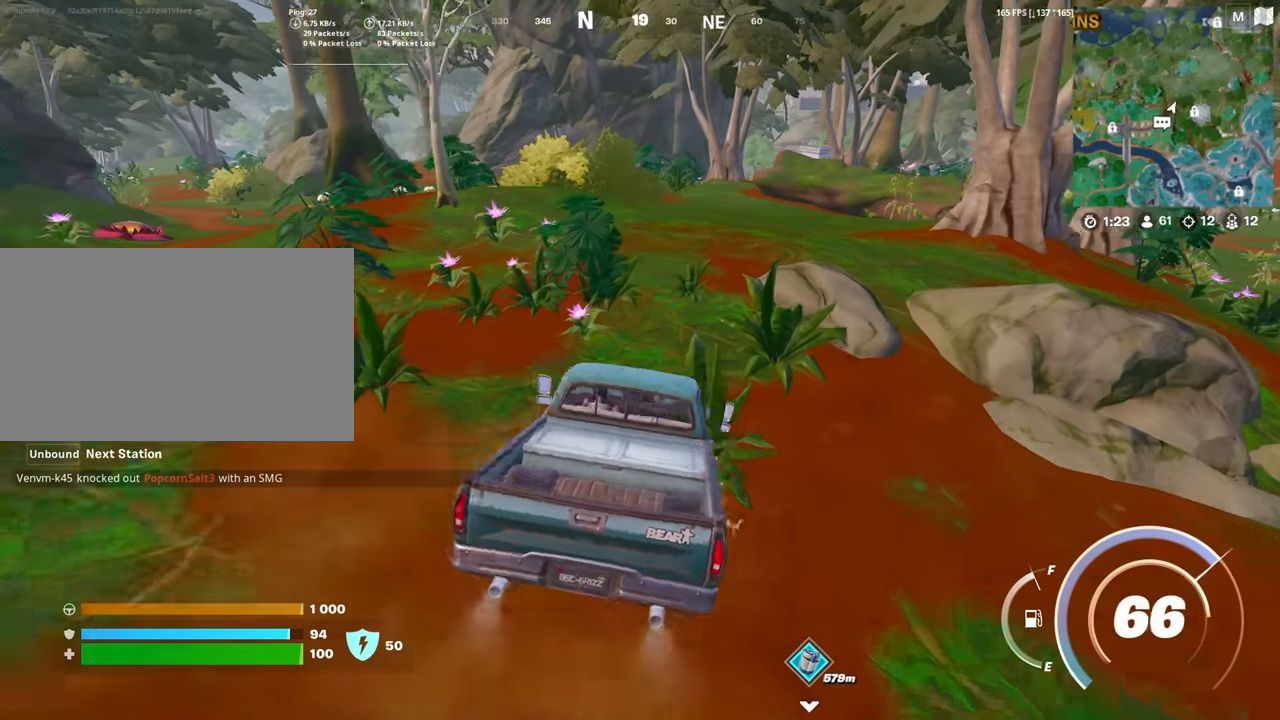
{"keys": ["w"], "mouse": [], "mouse_move": "still", "events": []}
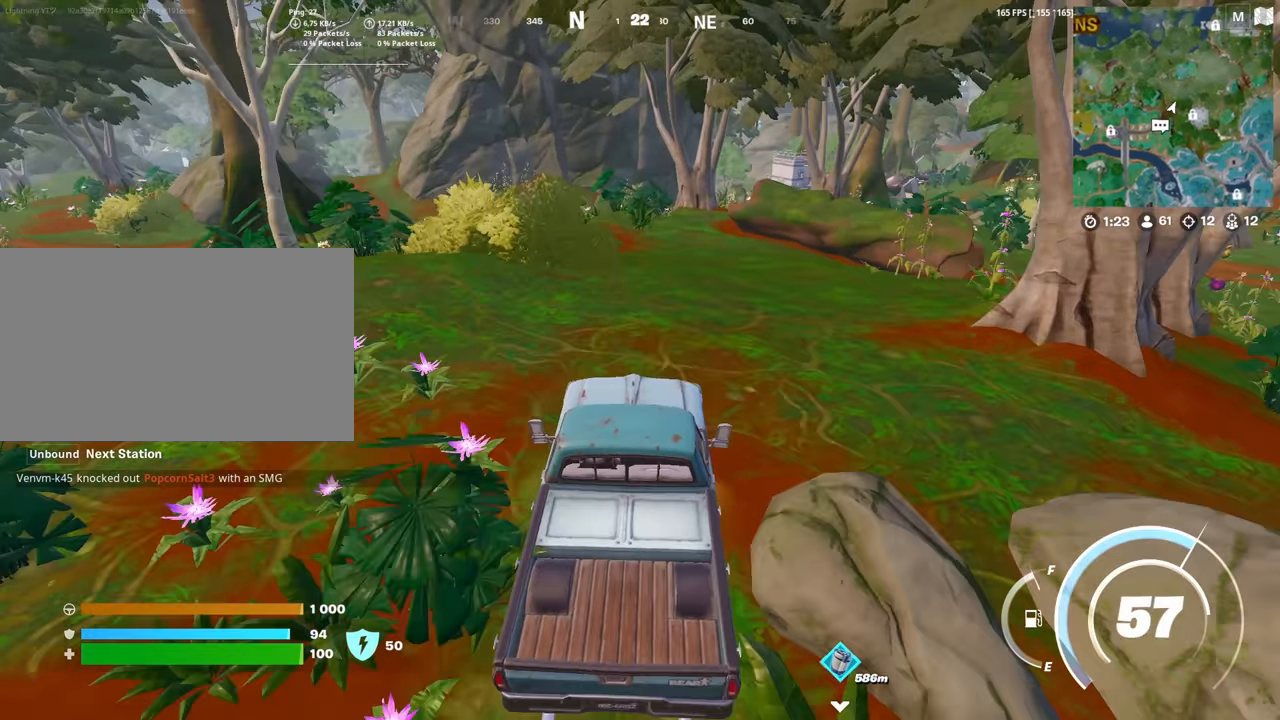
{"keys": ["w"], "mouse": [], "mouse_move": "still", "events": []}
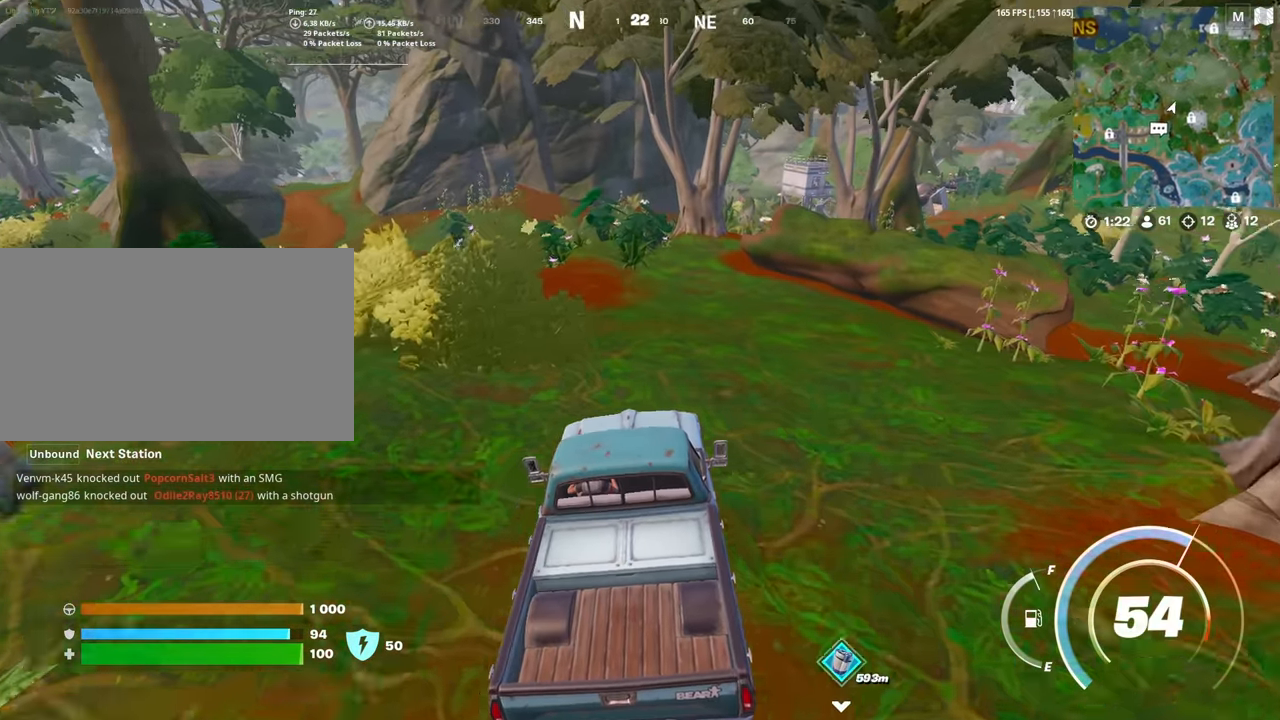
{"keys": ["w"], "mouse": [], "mouse_move": "still", "events": []}
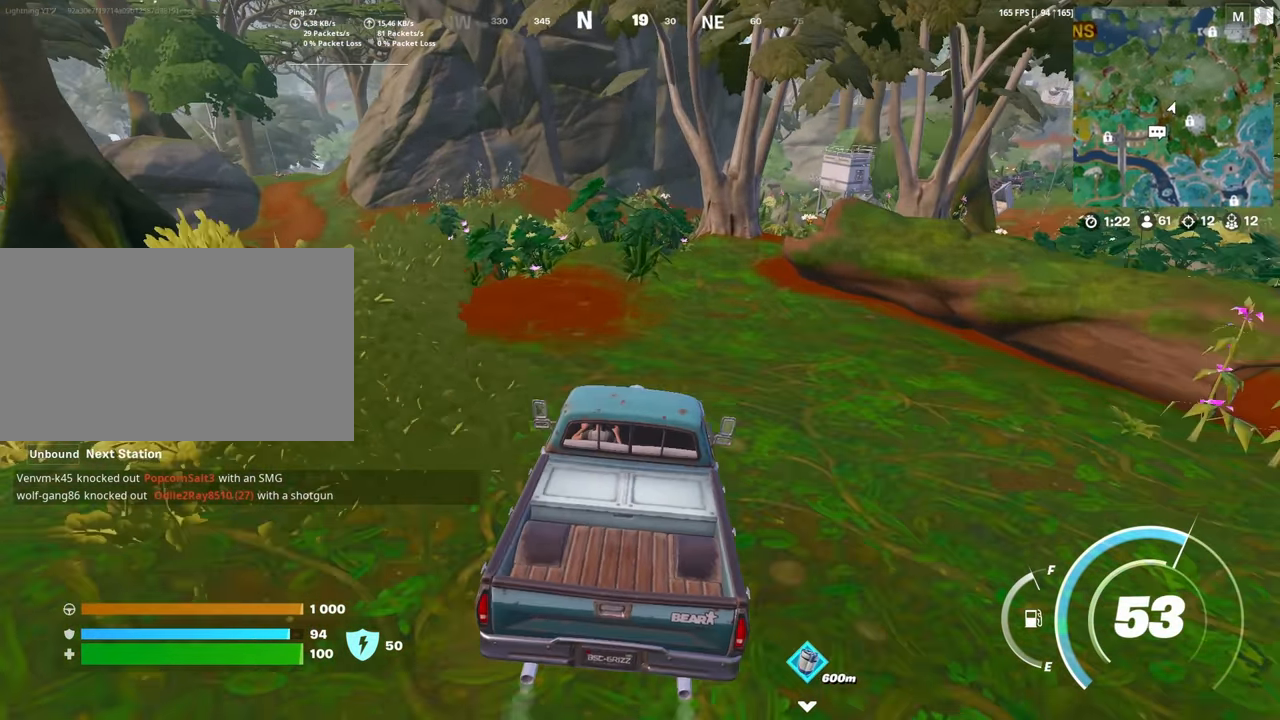
{"keys": ["w"], "mouse": [], "mouse_move": "still", "events": [[17, "a", "down"], [150, "a", "up"]]}
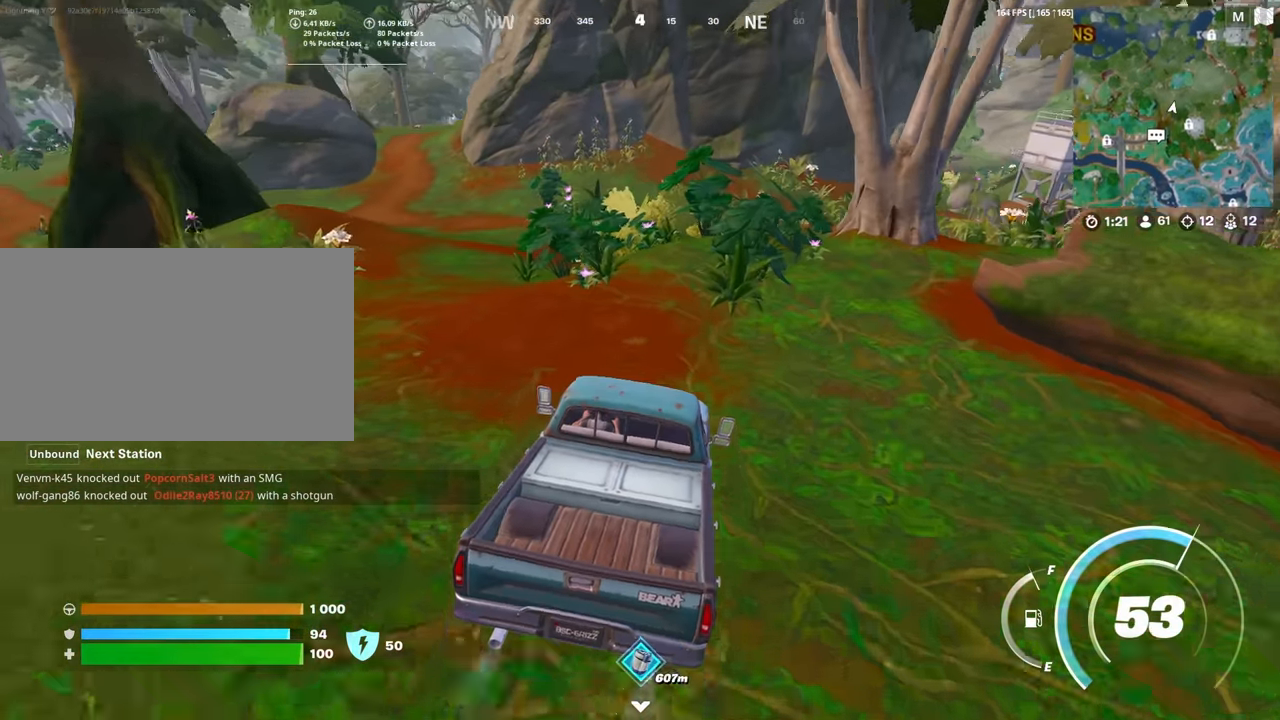
{"keys": ["d", "w"], "mouse": [], "mouse_move": "still", "events": [[217, "d", "down"], [317, "d", "up"], [500, "d", "down"]]}
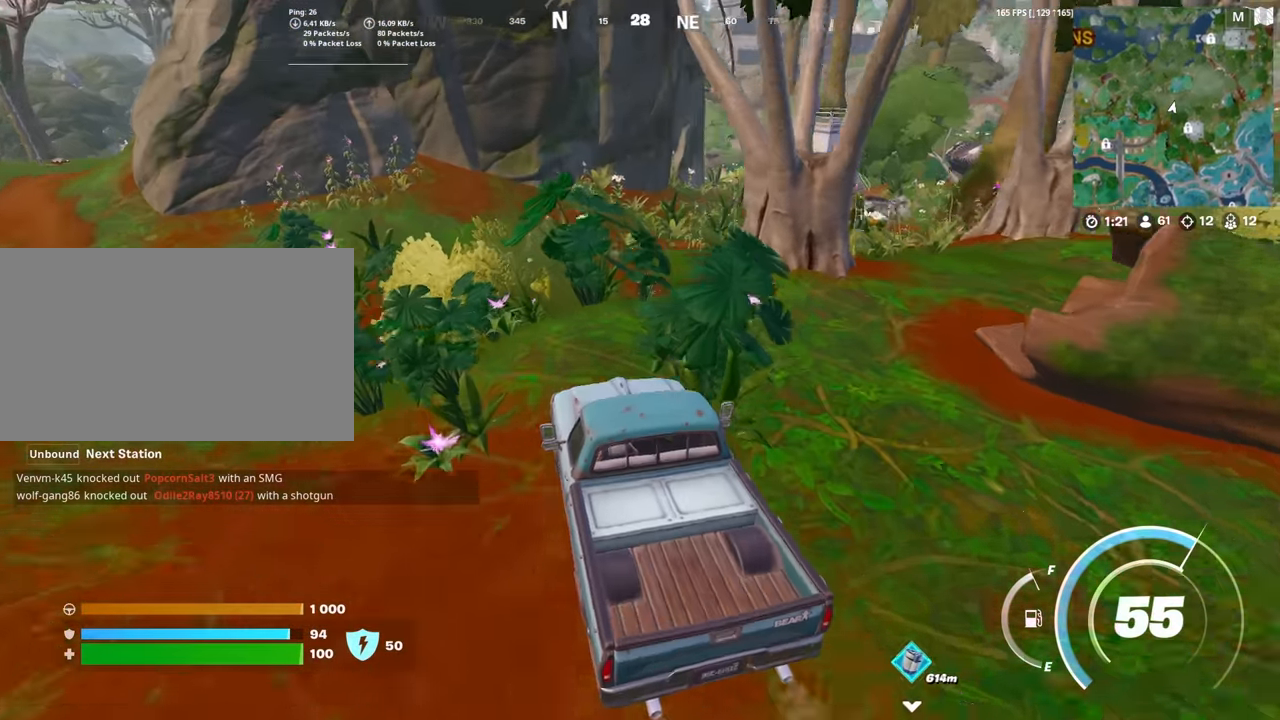
{"keys": ["w"], "mouse": [], "mouse_move": "right", "events": [[367, "d", "up"]]}
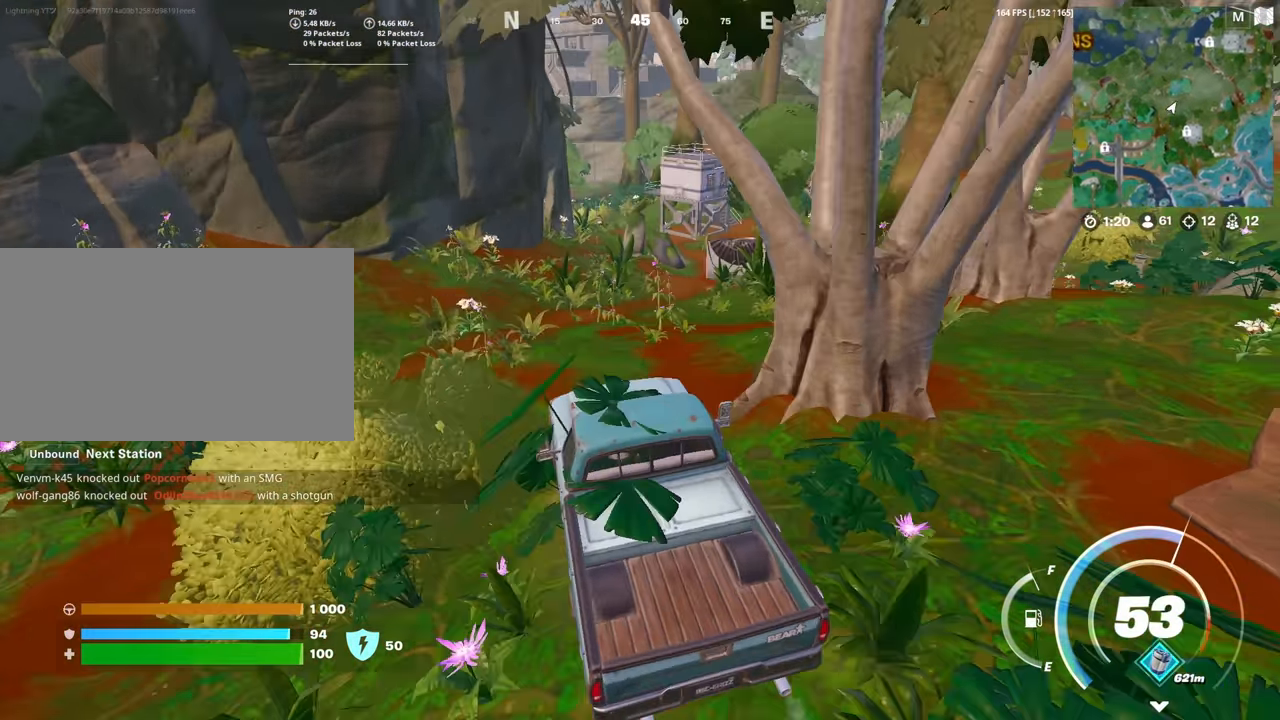
{"keys": ["a", "w"], "mouse": [], "mouse_move": "still", "events": [[484, "a", "down"]]}
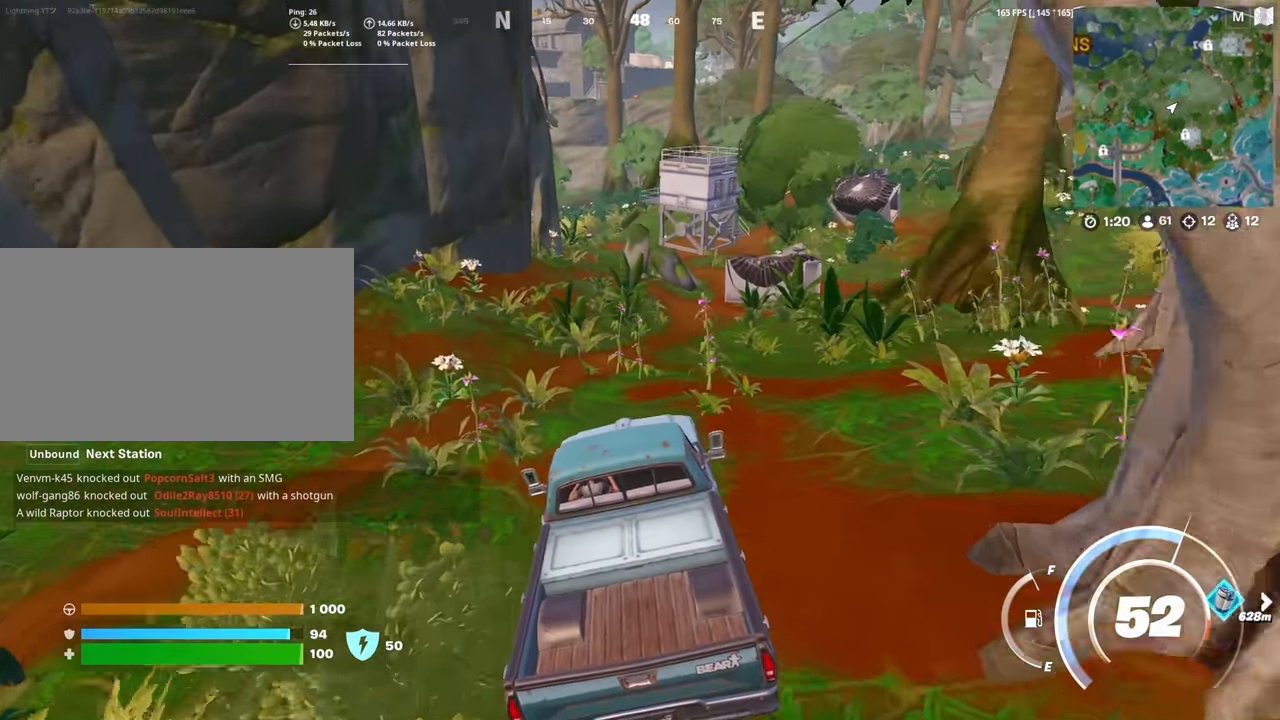
{"keys": ["w"], "mouse": [], "mouse_move": "still", "events": [[117, "a", "up"]]}
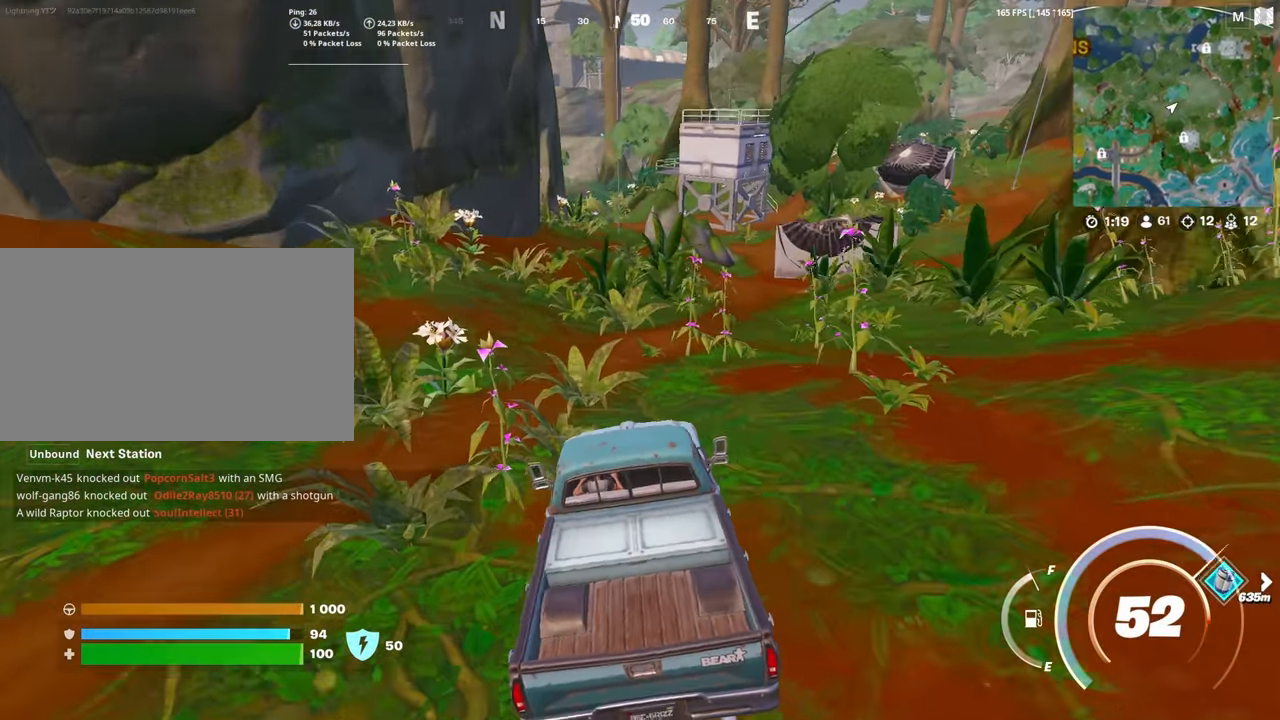
{"keys": ["w"], "mouse": [], "mouse_move": "still", "events": []}
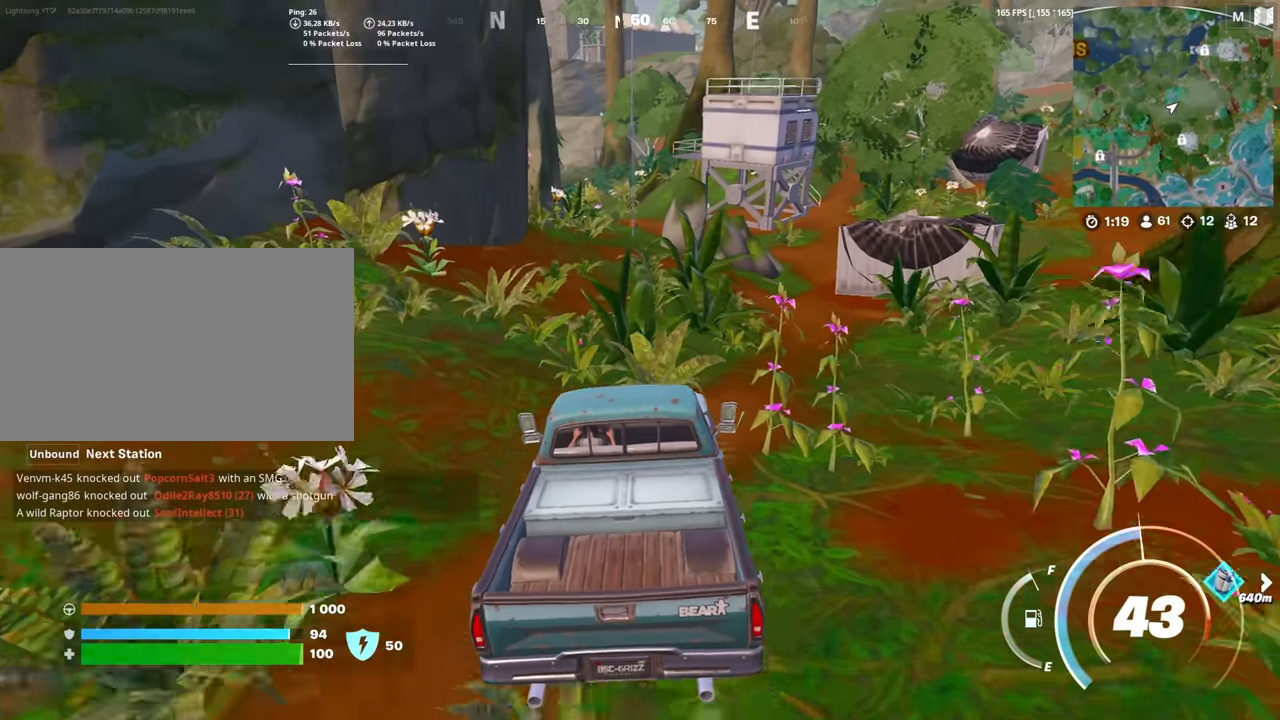
{"keys": ["a", "w"], "mouse": [], "mouse_move": "still", "events": [[100, "a", "down"], [250, "a", "up"], [433, "a", "down"]]}
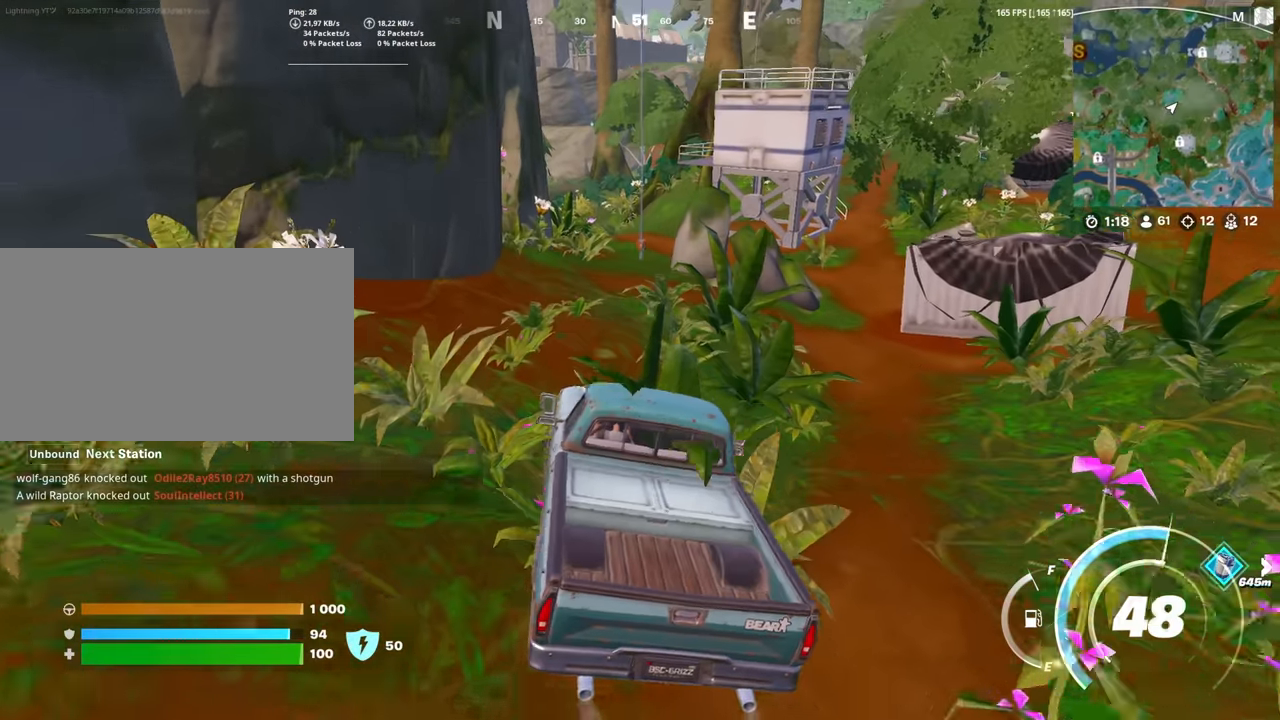
{"keys": ["d", "w"], "mouse": [], "mouse_move": "still", "events": [[83, "a", "up"], [217, "d", "down"], [350, "d", "up"], [500, "d", "down"]]}
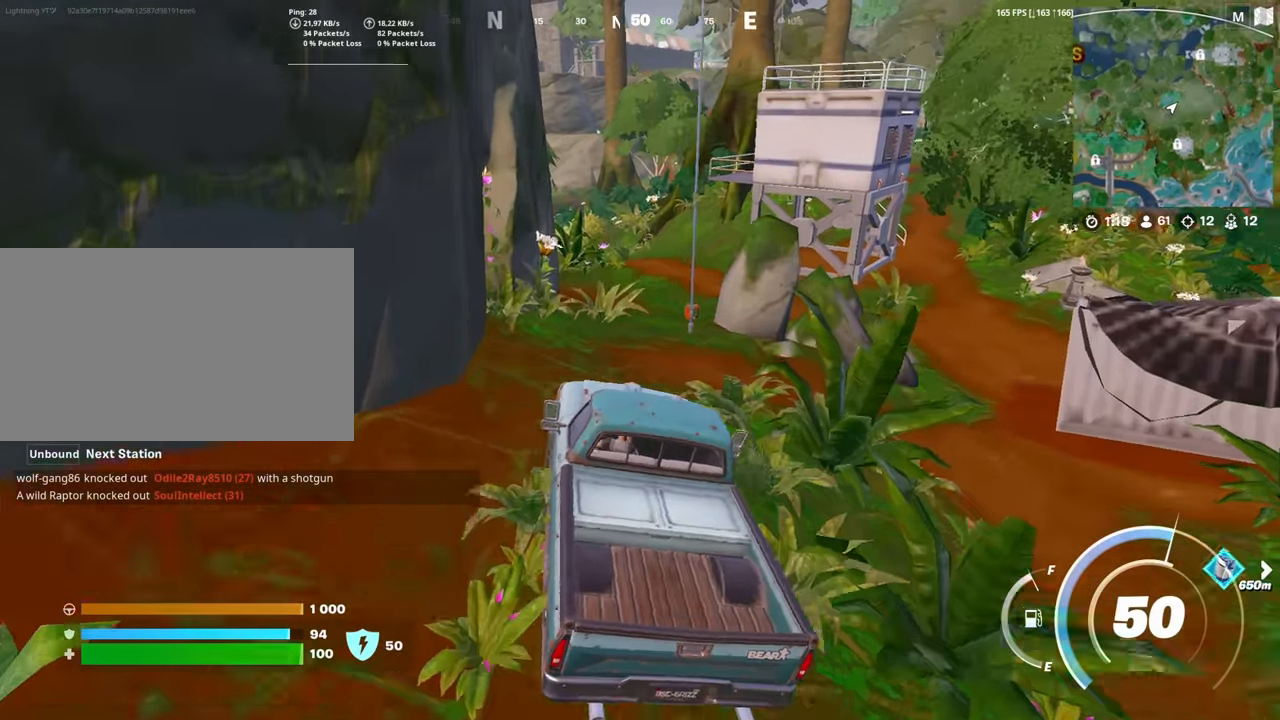
{"keys": ["a", "w"], "mouse": [], "mouse_move": "still", "events": [[283, "d", "up"], [367, "a", "down"]]}
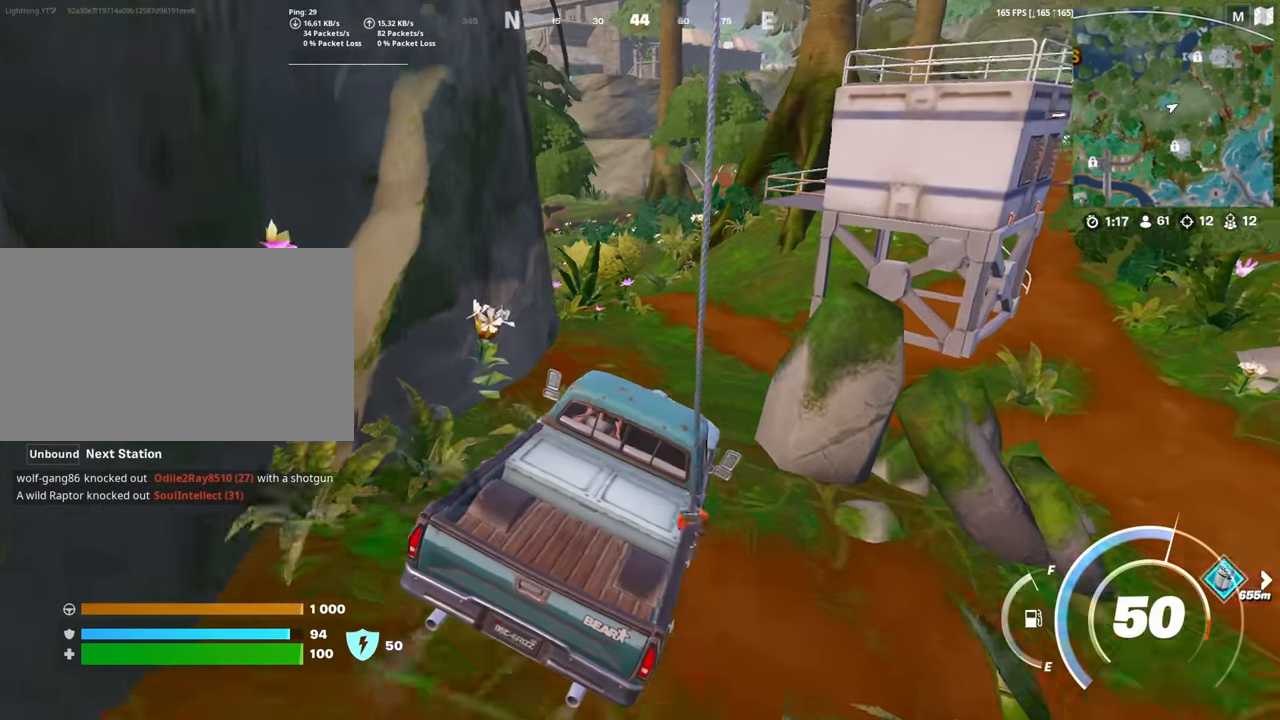
{"keys": ["w"], "mouse": [], "mouse_move": "still", "events": [[333, "a", "up"]]}
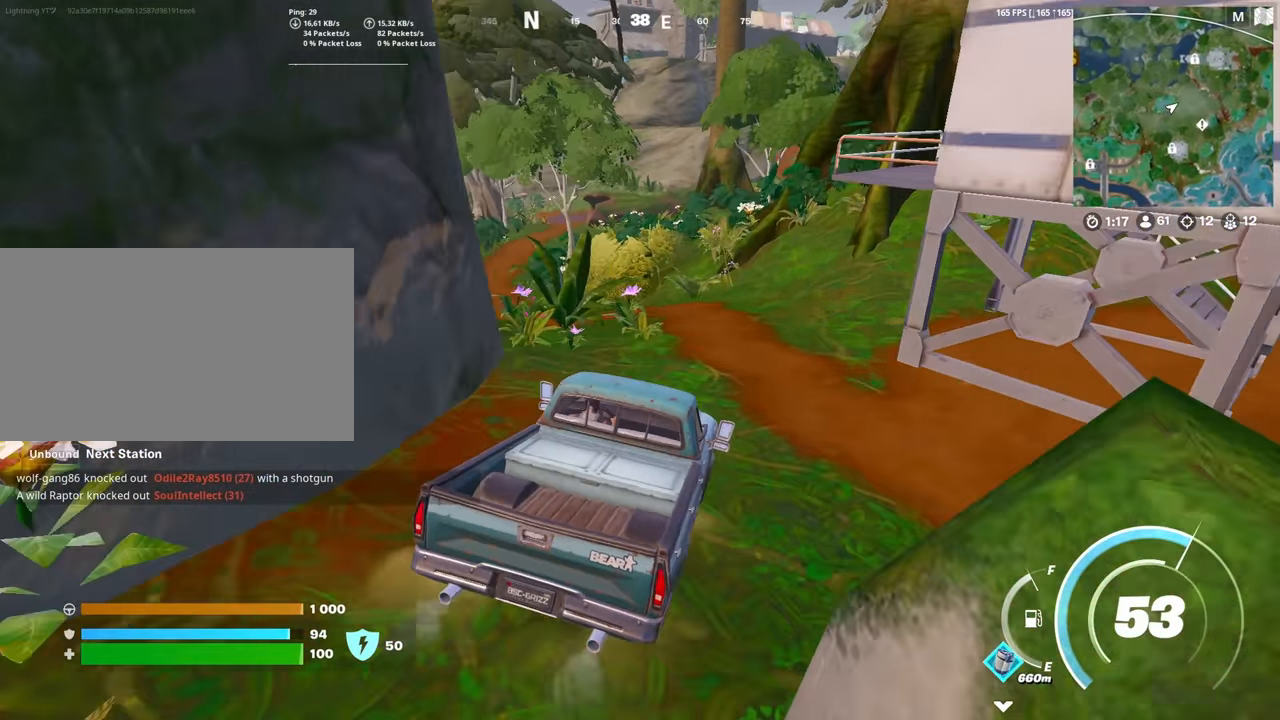
{"keys": ["a", "w"], "mouse": [], "mouse_move": "left", "events": [[83, "a", "down"]]}
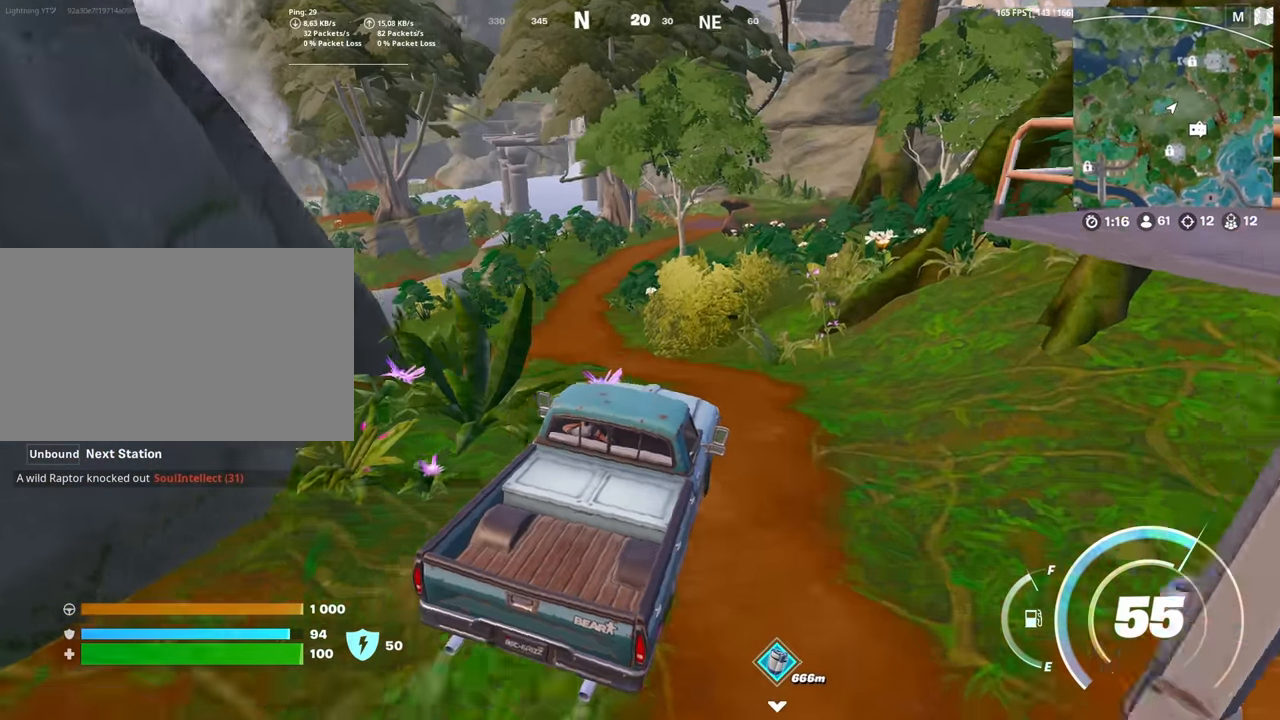
{"keys": ["w"], "mouse": [], "mouse_move": "left", "events": [[283, "a", "up"]]}
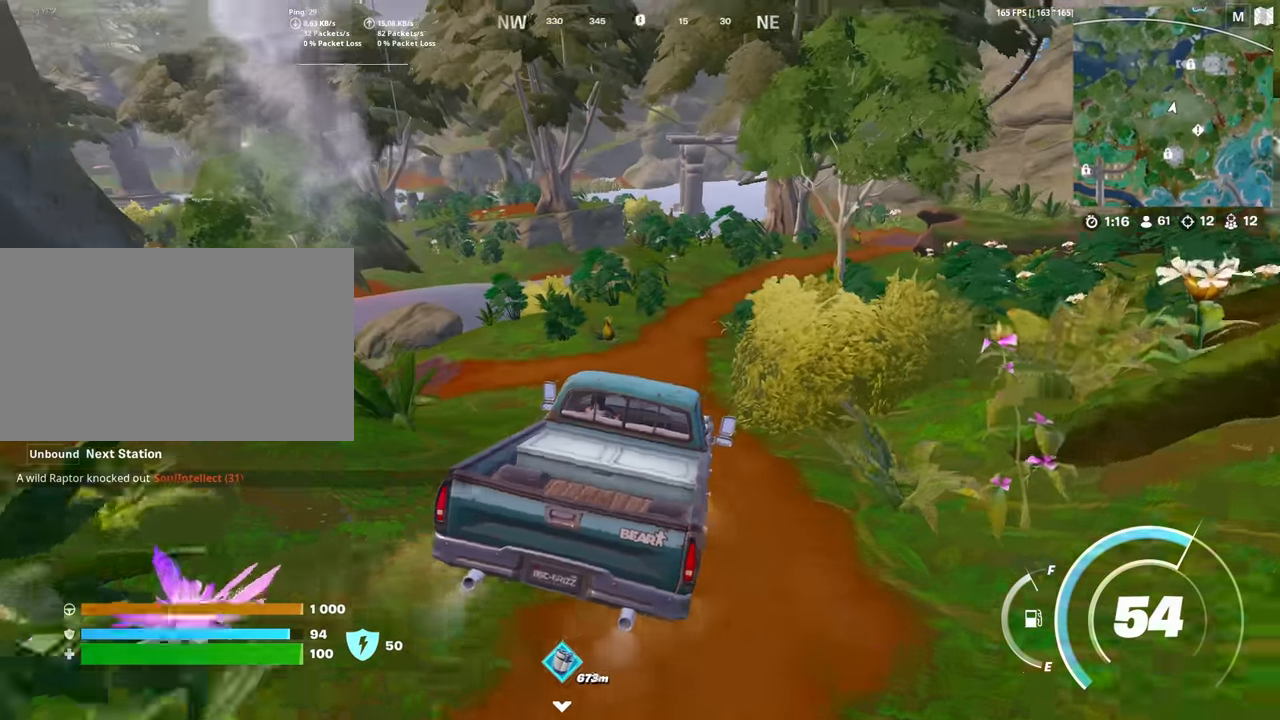
{"keys": ["d", "w"], "mouse": [], "mouse_move": "right", "events": [[483, "d", "down"]]}
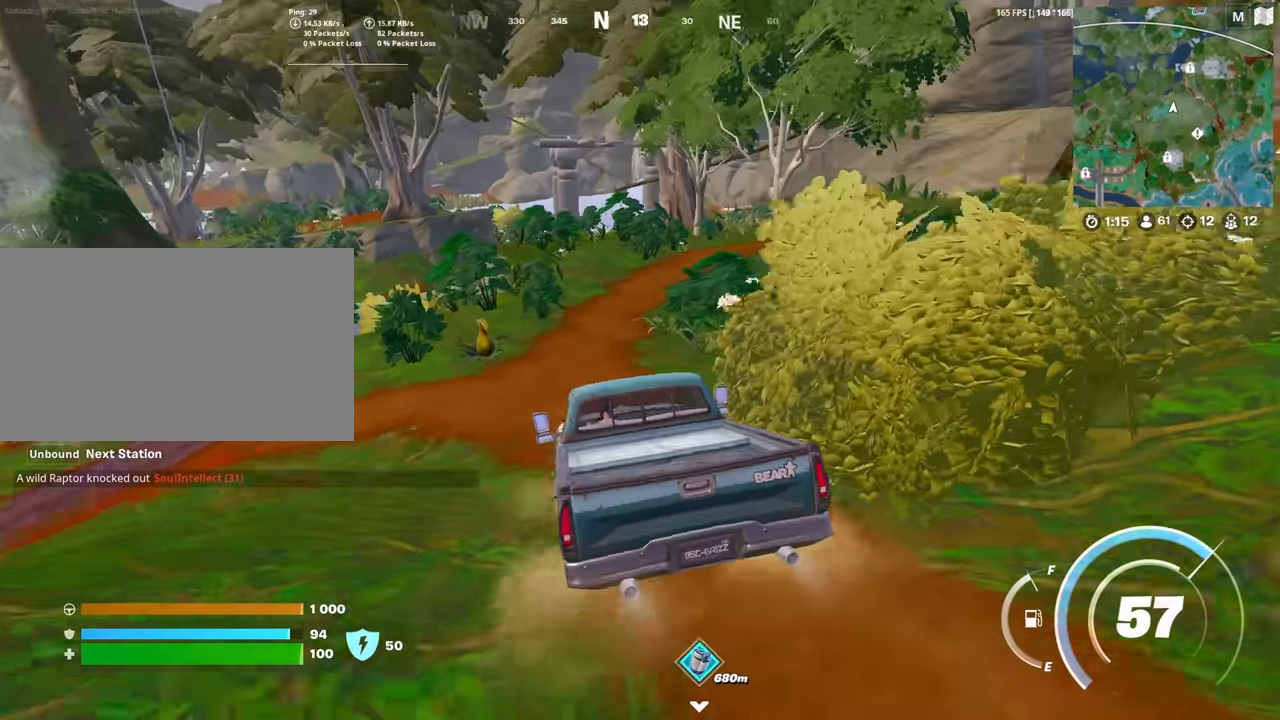
{"keys": ["d", "w"], "mouse": [], "mouse_move": "right", "events": []}
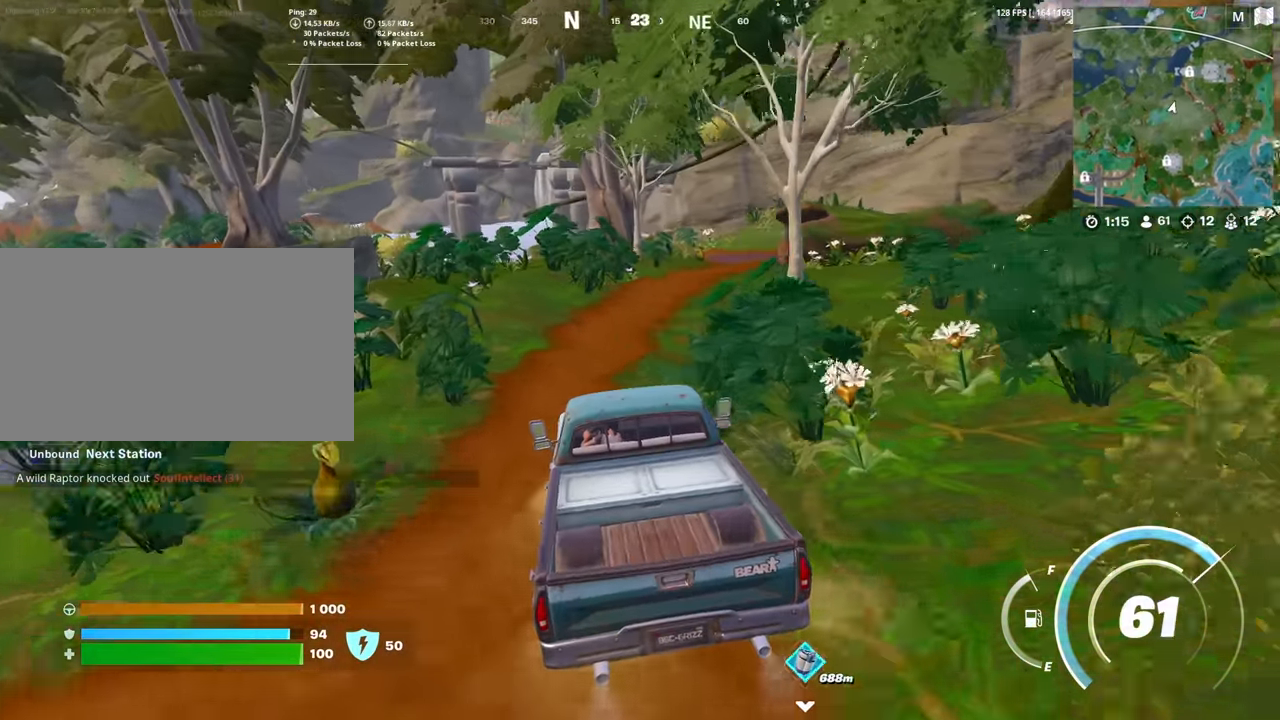
{"keys": ["w"], "mouse": [], "mouse_move": "still", "events": [[100, "d", "up"]]}
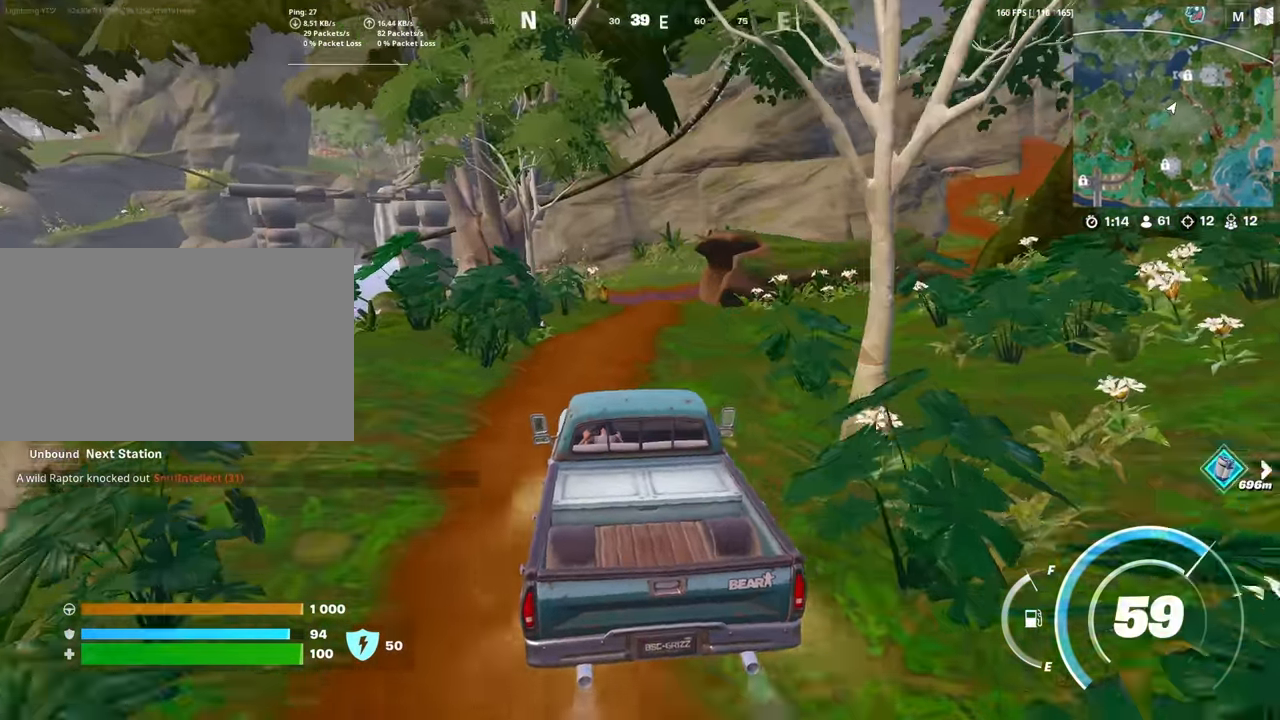
{"keys": ["w"], "mouse": [], "mouse_move": "still", "events": [[300, "a", "down"], [383, "a", "up"]]}